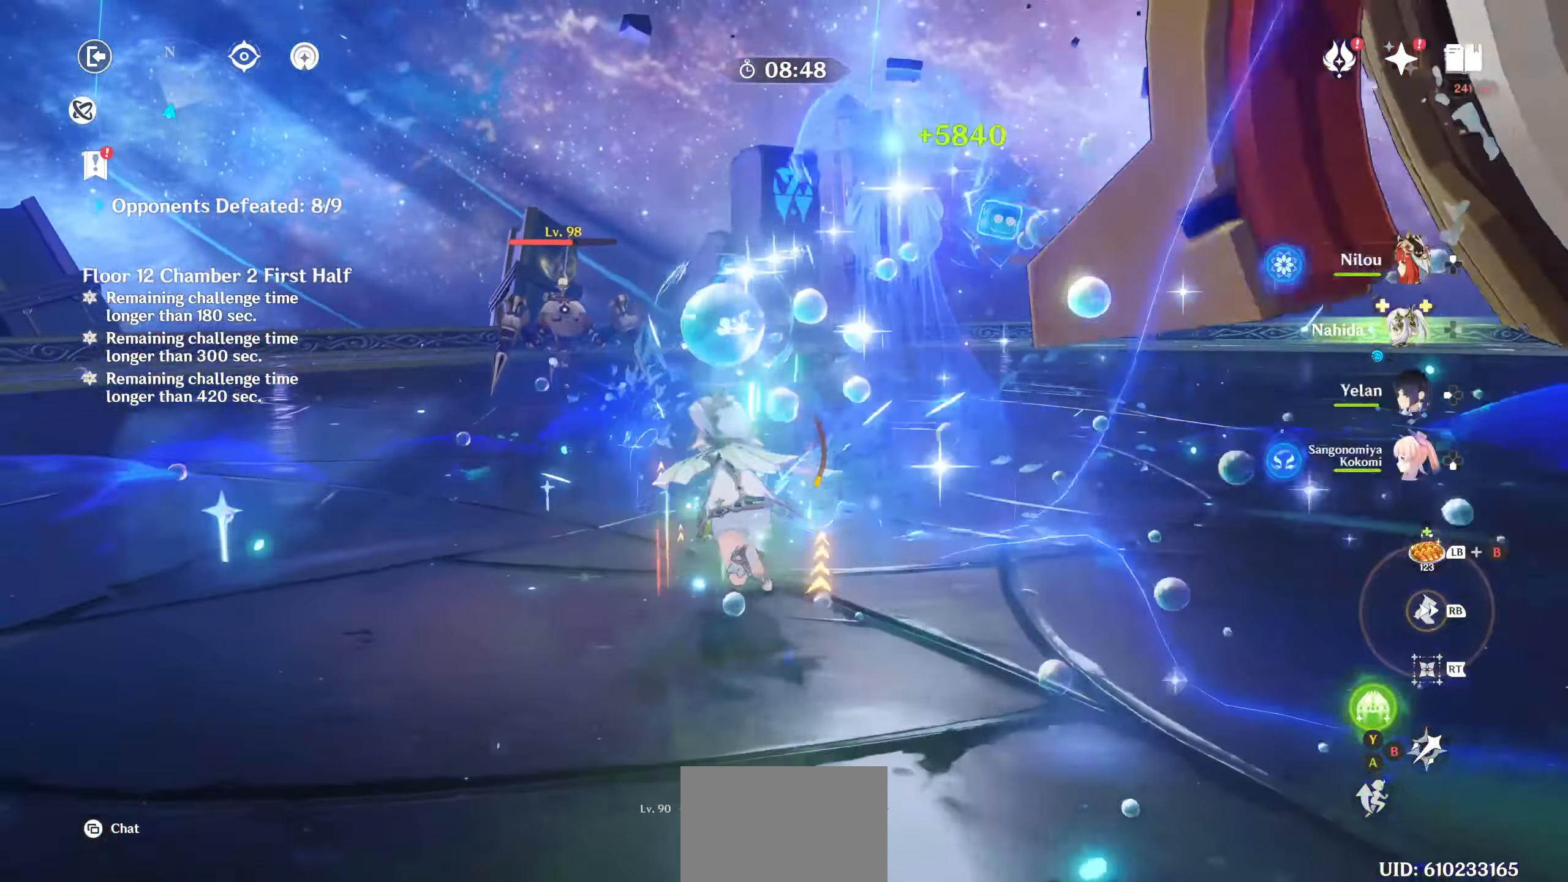
Gameplay with a controller (PlayStation layout); each line is a JSON object with the inputs held at the frame after it. "events" lists button and stick changes between this image and that frame as [ms after this image, input, new state], when the widget could be followed in between. Not read: L3 R3.
{"buttons": ["CIRCLE"], "left_stick": "up", "right_stick": "center", "events": [[100, "R1", "down"], [100, "R2", "down"], [167, "R1", "up"], [167, "R2", "up"], [250, "R1", "down"], [284, "R2", "down"], [350, "R1", "up"], [350, "R2", "up"], [500, "CIRCLE", "down"]]}
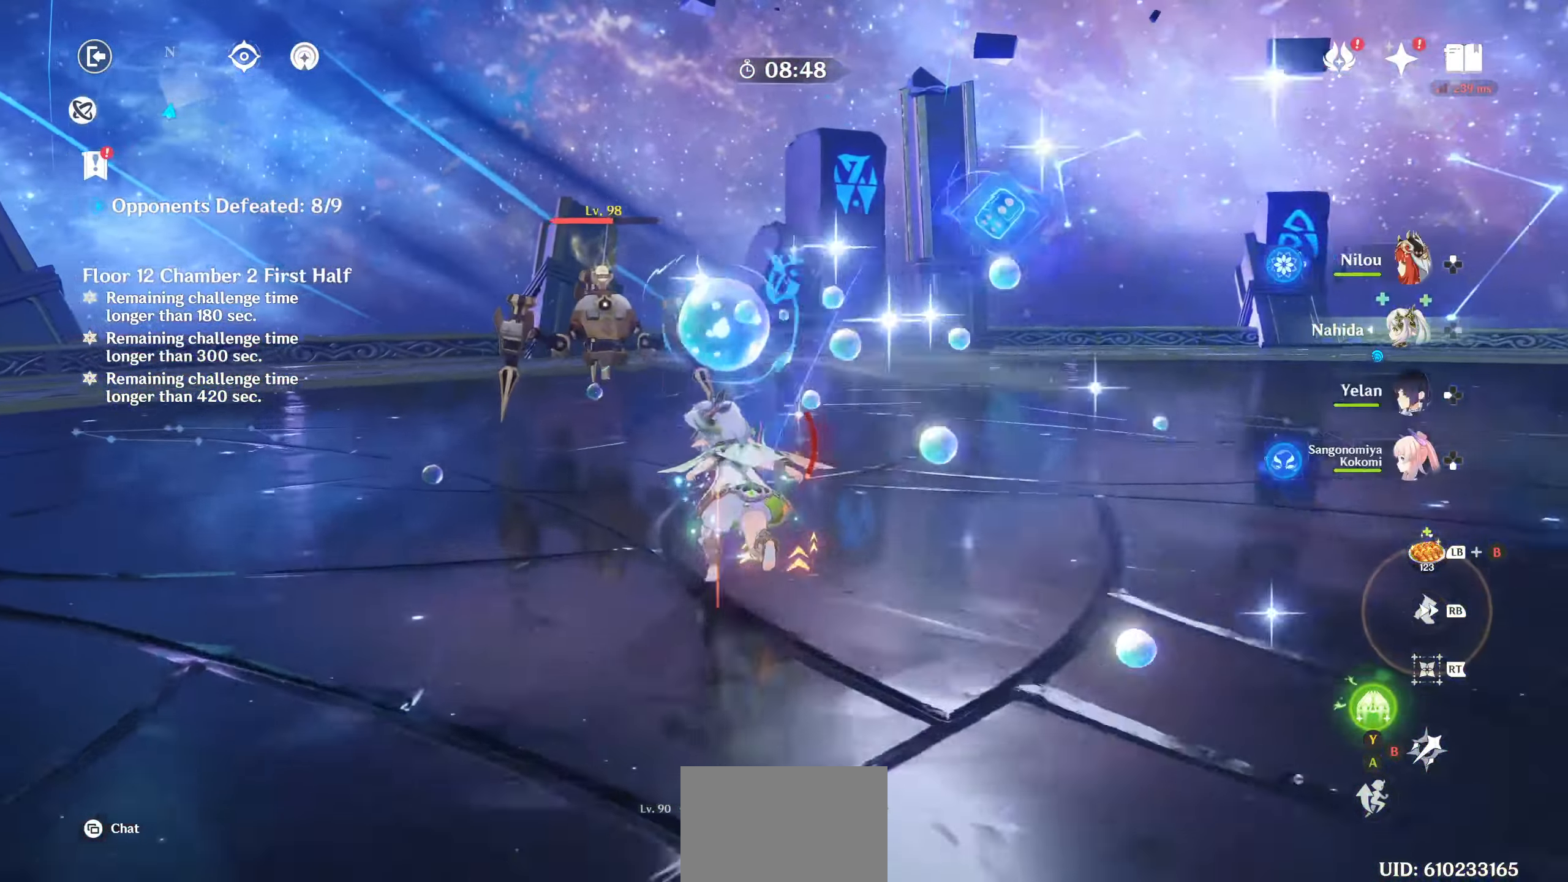
{"buttons": ["CIRCLE"], "left_stick": "up", "right_stick": "center", "events": [[84, "CIRCLE", "up"], [167, "CIRCLE", "down"], [234, "CIRCLE", "up"], [317, "CIRCLE", "down"], [400, "CIRCLE", "up"], [467, "CIRCLE", "down"]]}
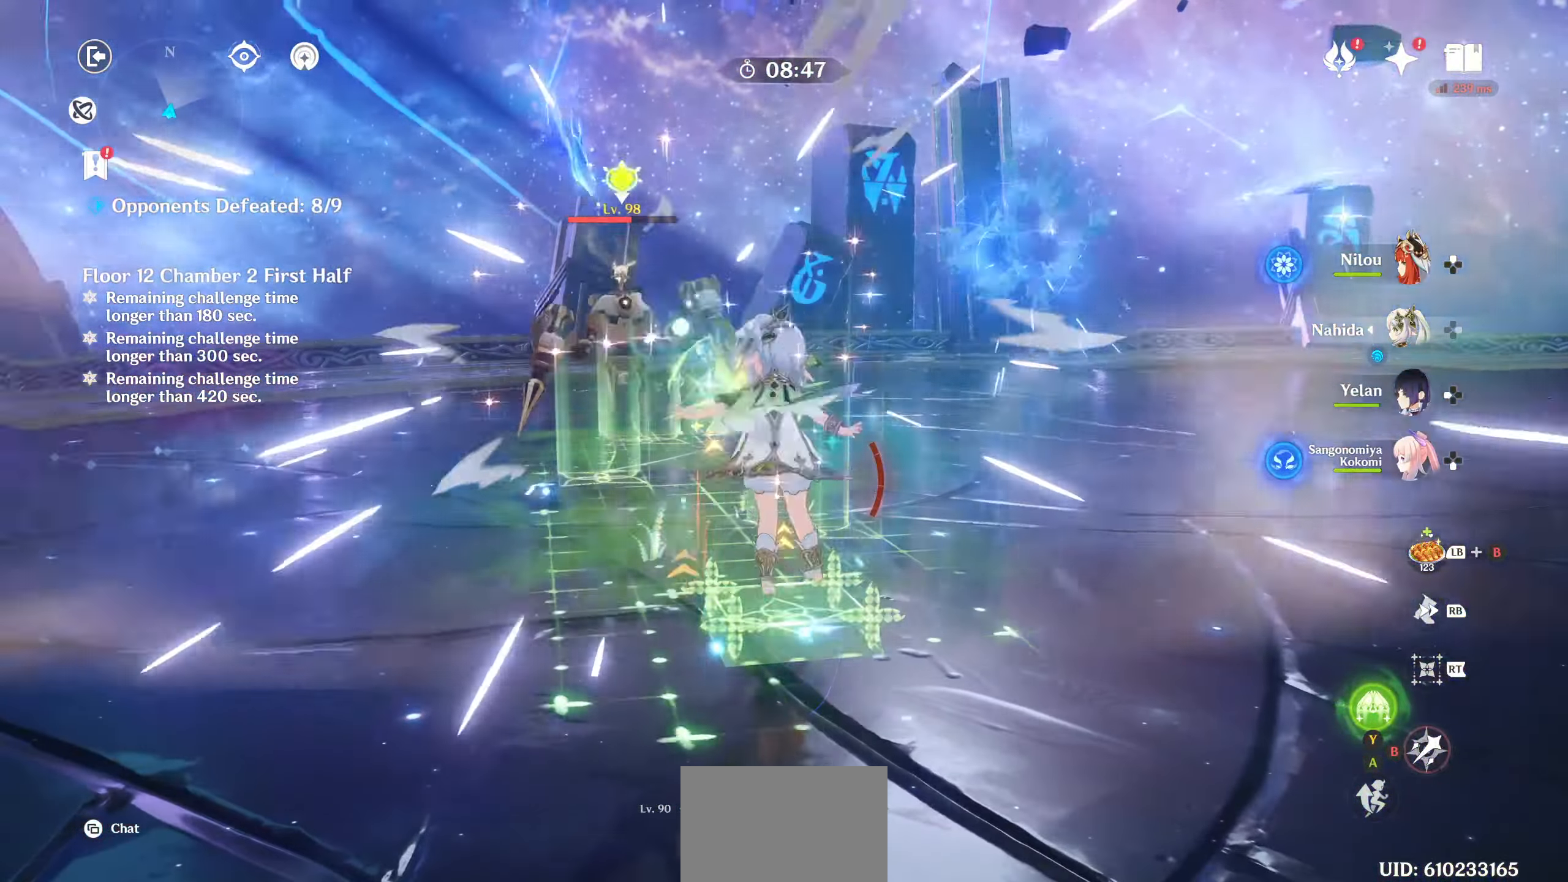
{"buttons": ["R1", "R2"], "left_stick": "up", "right_stick": "center", "events": [[67, "CIRCLE", "up"], [134, "CIRCLE", "down"], [217, "CIRCLE", "up"], [284, "CIRCLE", "down"], [367, "CIRCLE", "up"], [450, "R1", "down"], [450, "R2", "down"]]}
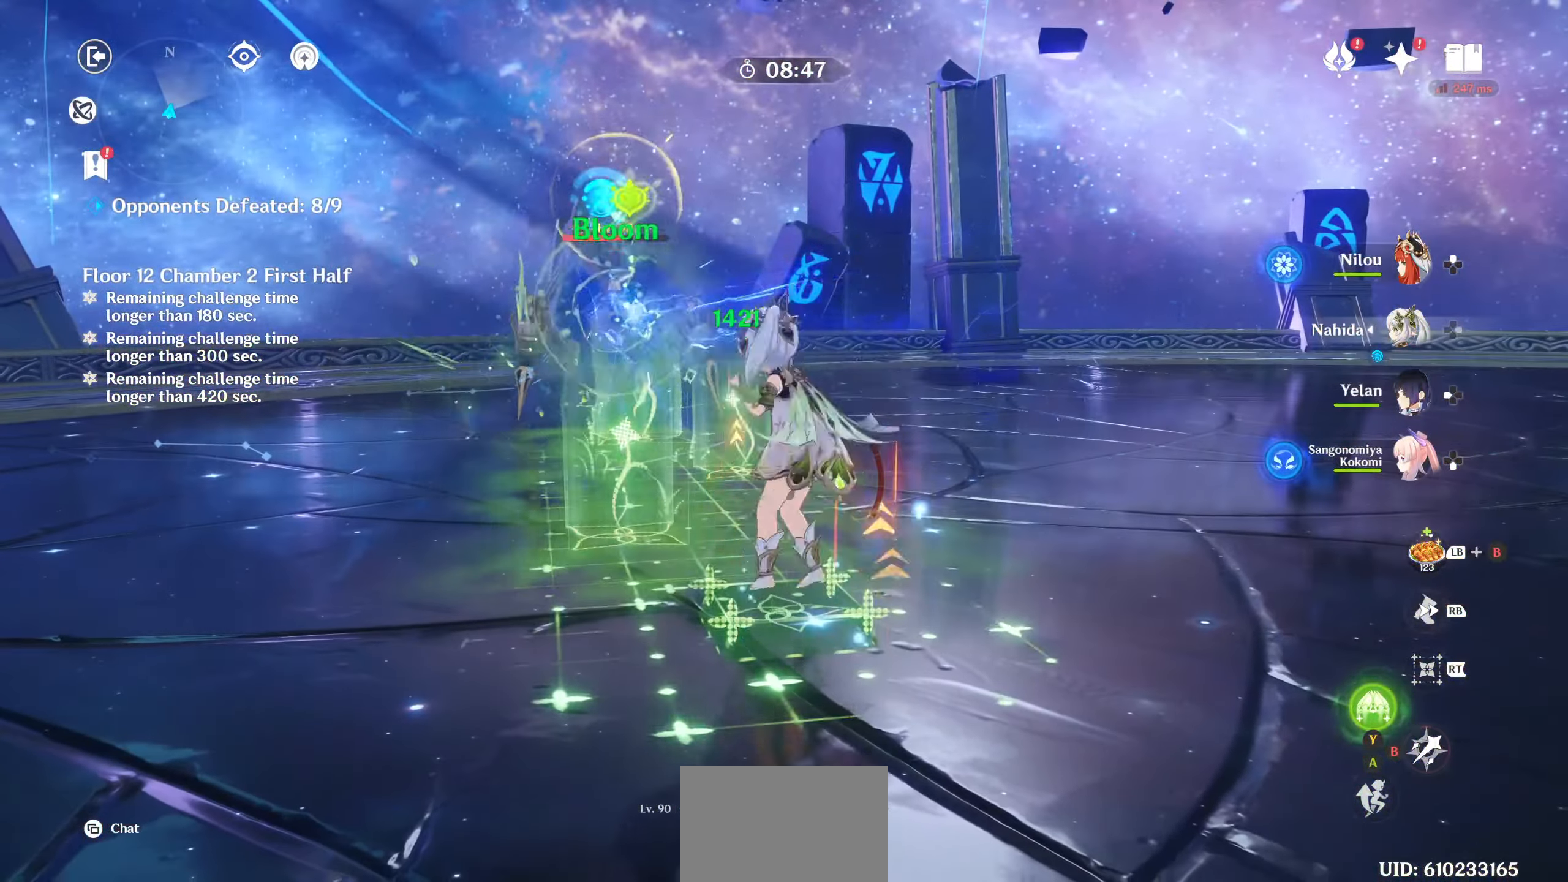
{"buttons": ["CIRCLE"], "left_stick": "up", "right_stick": "center", "events": [[34, "R2", "up"], [67, "R1", "up"], [167, "CIRCLE", "down"], [267, "CIRCLE", "up"], [334, "CIRCLE", "down"], [434, "CIRCLE", "up"], [500, "CIRCLE", "down"]]}
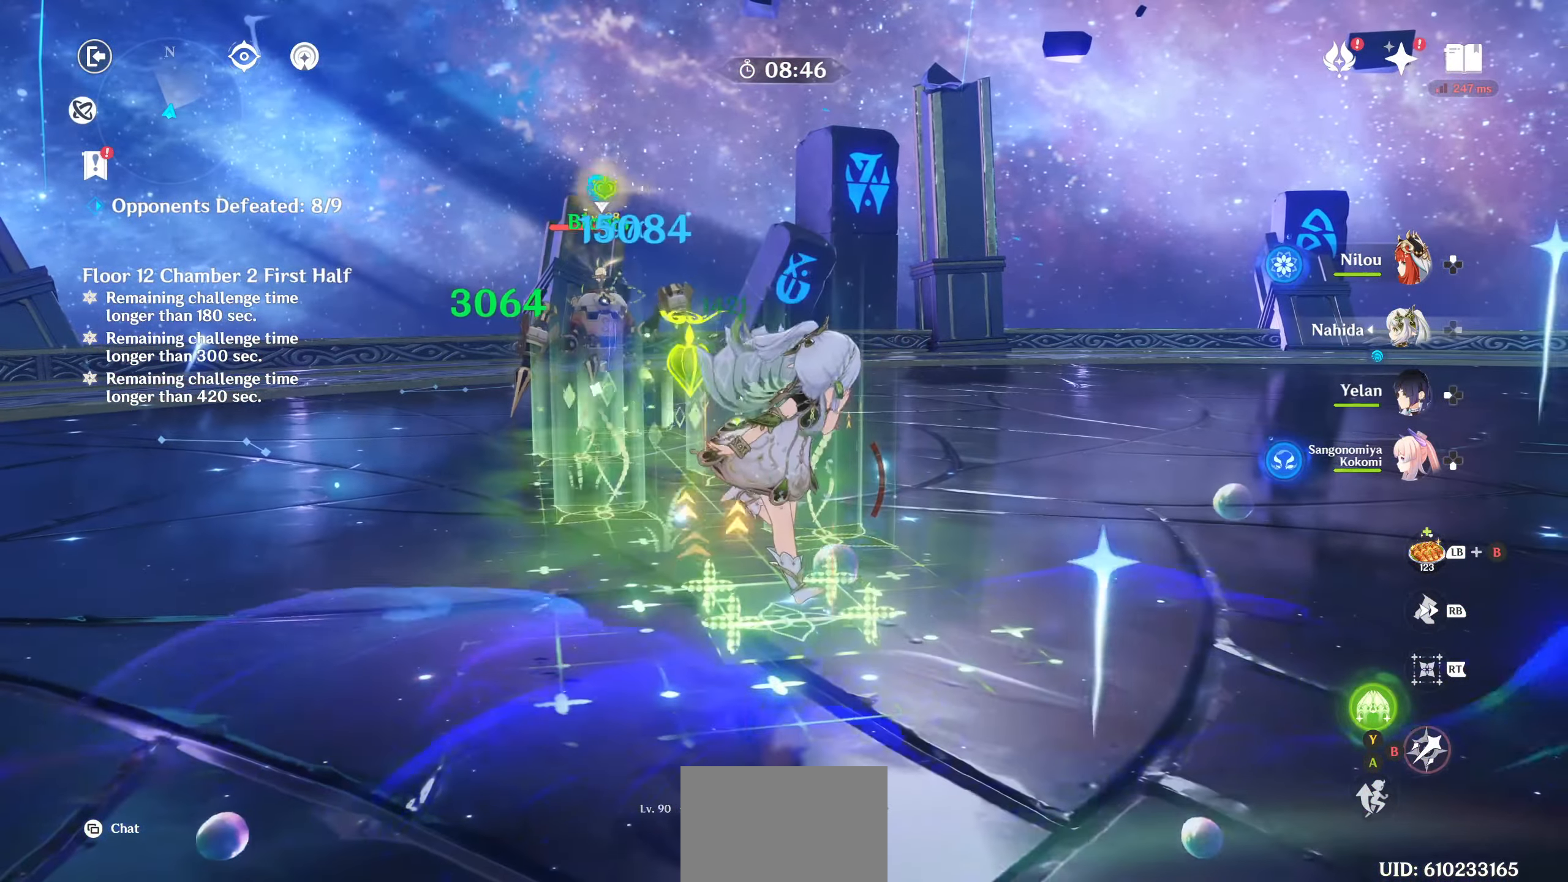
{"buttons": ["CROSS"], "left_stick": "up", "right_stick": "center", "events": [[84, "CIRCLE", "up"], [184, "R1", "down"], [184, "R2", "down"], [267, "R2", "up"], [284, "R1", "up"], [400, "R1", "down"], [434, "R1", "up"], [450, "CROSS", "down"]]}
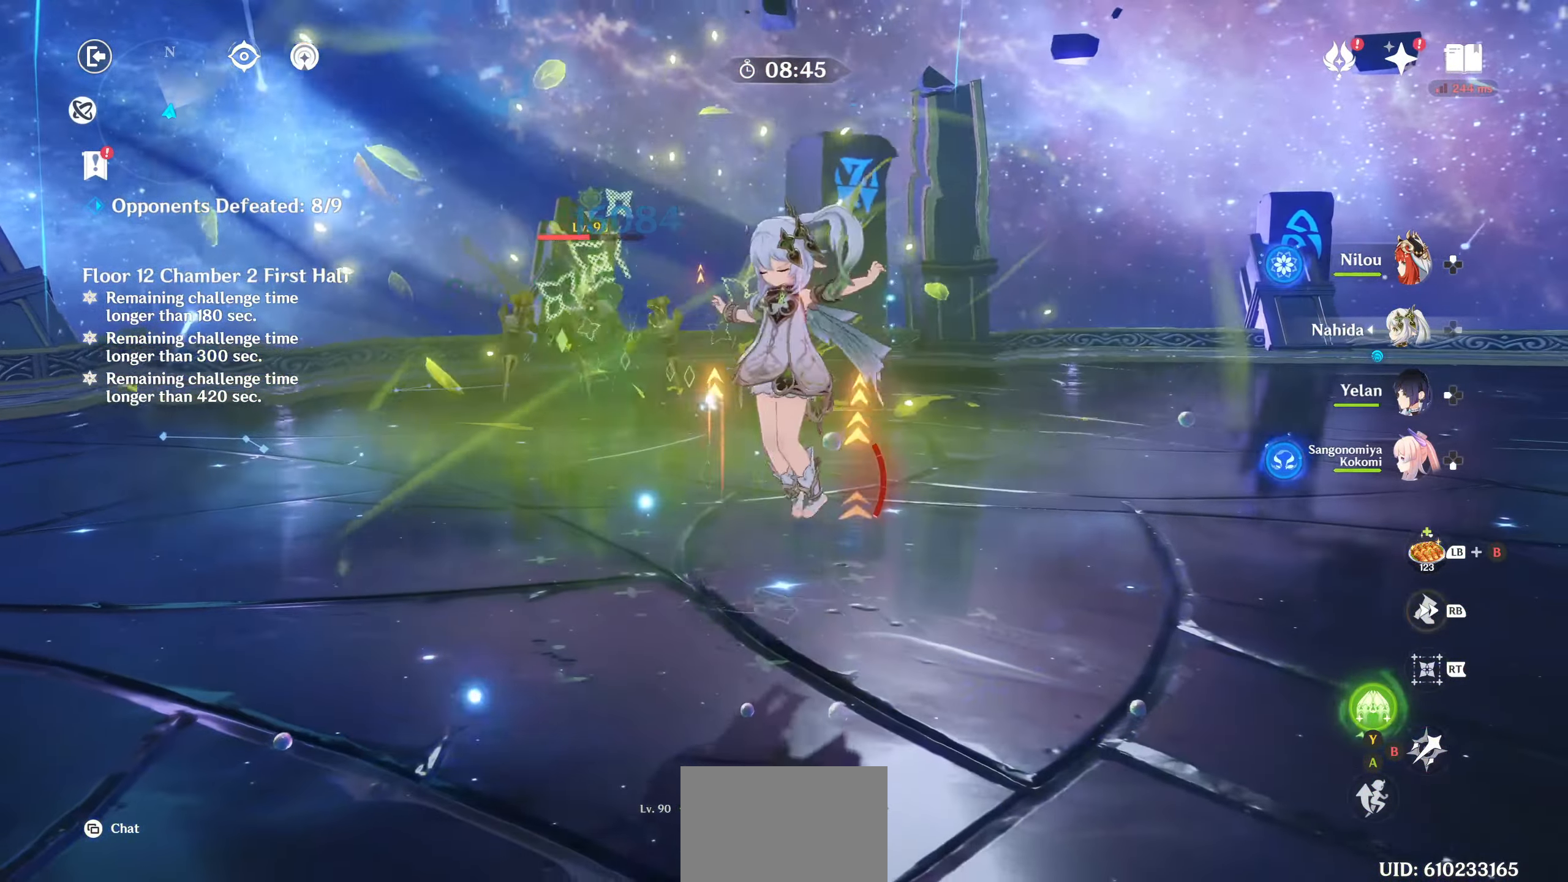
{"buttons": ["CROSS"], "left_stick": "up", "right_stick": "center", "events": [[17, "CROSS", "up"], [184, "R1", "down"], [284, "R1", "up"], [384, "R1", "down"], [467, "R1", "up"], [500, "CROSS", "down"]]}
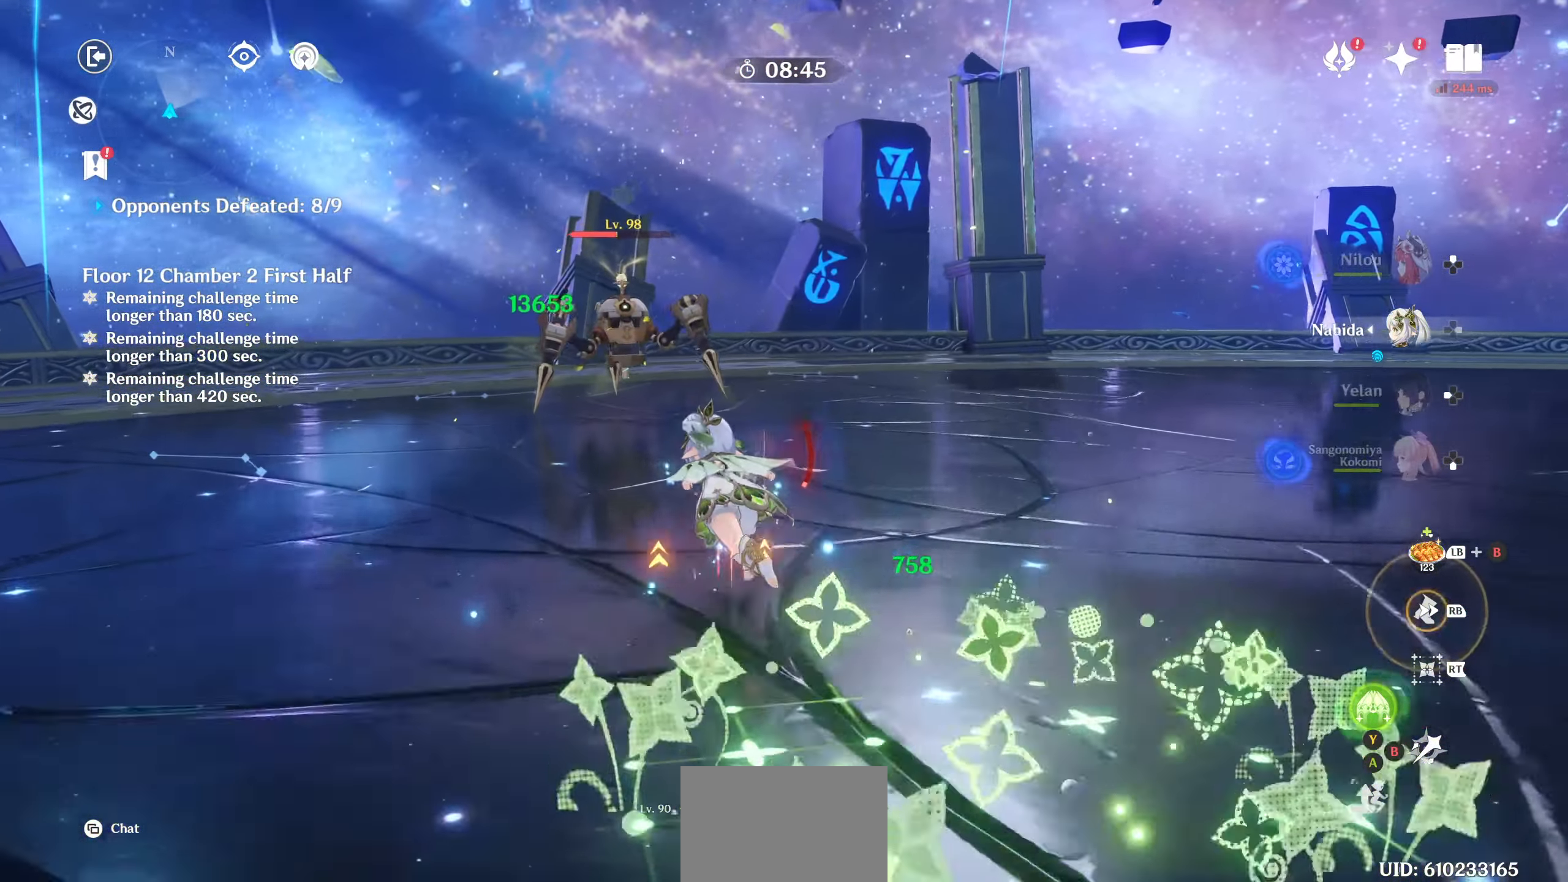
{"buttons": [], "left_stick": "up-left", "right_stick": "center"}
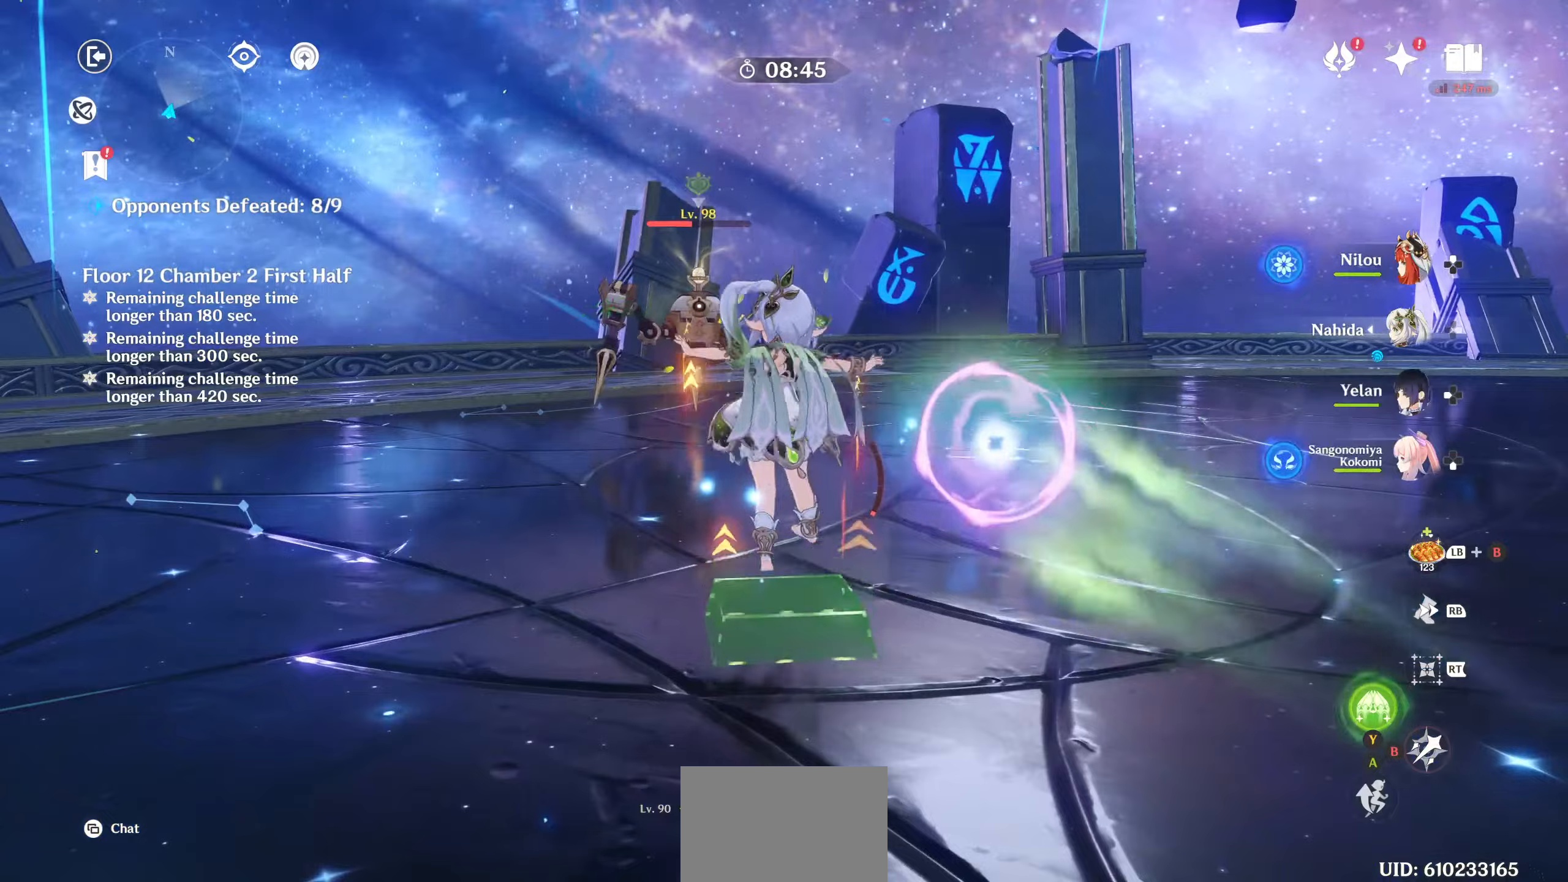
{"buttons": [], "left_stick": "center", "right_stick": "center", "events": [[34, "left_stick", "center"], [134, "DPAD_UP", "down"], [134, "R1", "down"], [134, "R2", "down"], [200, "DPAD_UP", "up"], [200, "R1", "up"], [200, "R2", "up"], [300, "DPAD_UP", "down"], [350, "DPAD_UP", "up"]]}
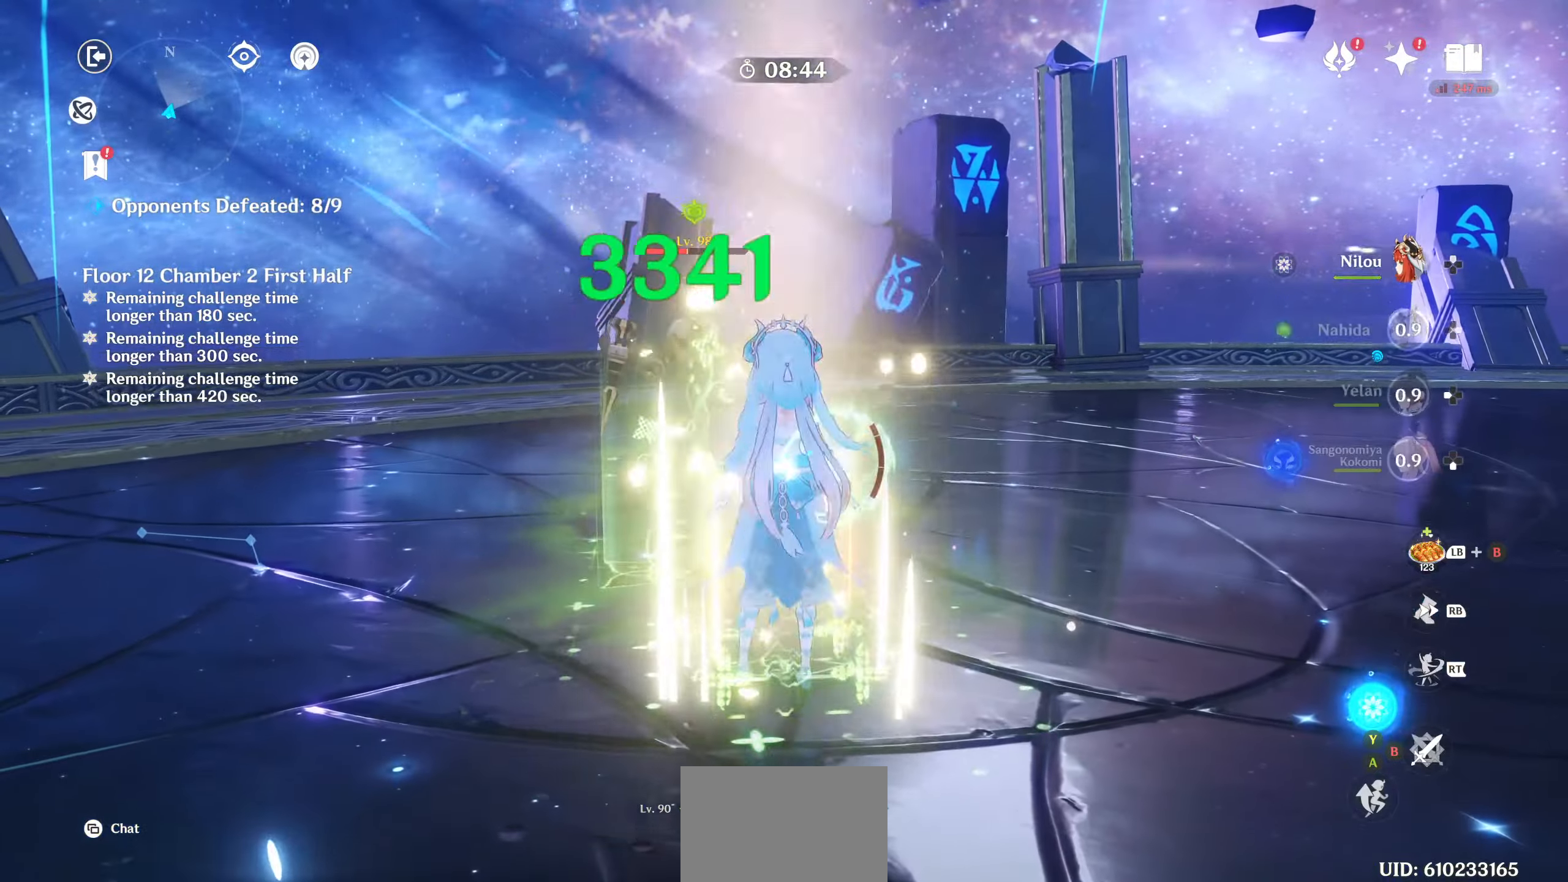
{"buttons": [], "left_stick": "up", "right_stick": "down", "events": [[17, "R1", "down"], [34, "left_stick", "up"], [84, "R1", "up"], [150, "R1", "down"], [234, "R1", "up"], [234, "right_stick", "down"], [284, "R1", "down"], [300, "right_stick", "right"], [384, "R1", "up"], [400, "right_stick", "down"]]}
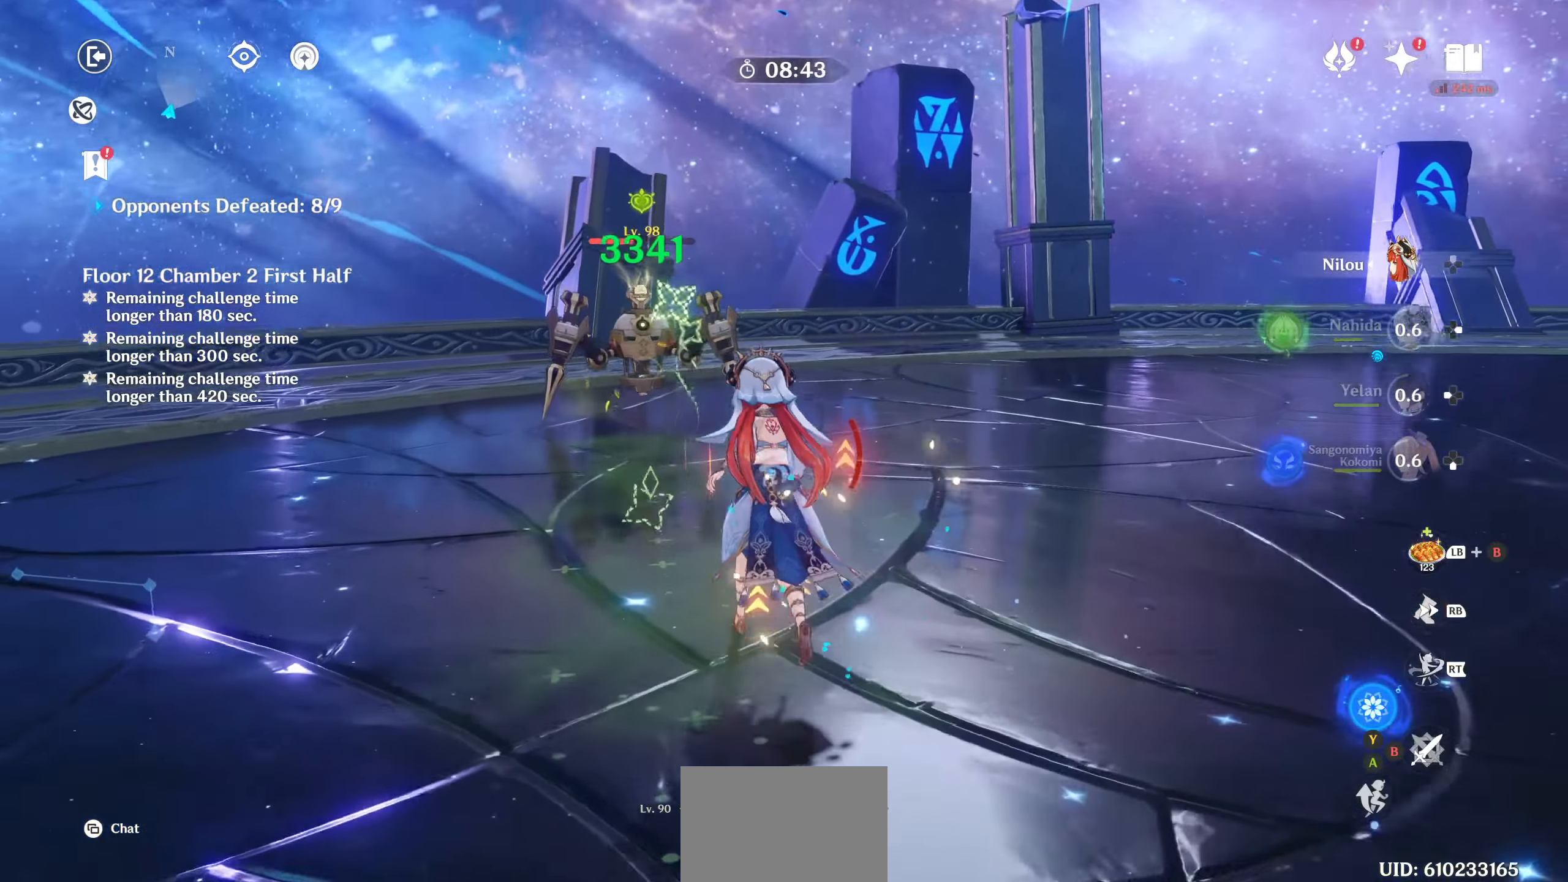
{"buttons": [], "left_stick": "up", "right_stick": "center", "events": [[17, "R2", "down"], [100, "R2", "up"], [184, "R2", "down"], [200, "right_stick", "center"], [300, "R2", "up"], [367, "R2", "down"], [500, "R2", "up"]]}
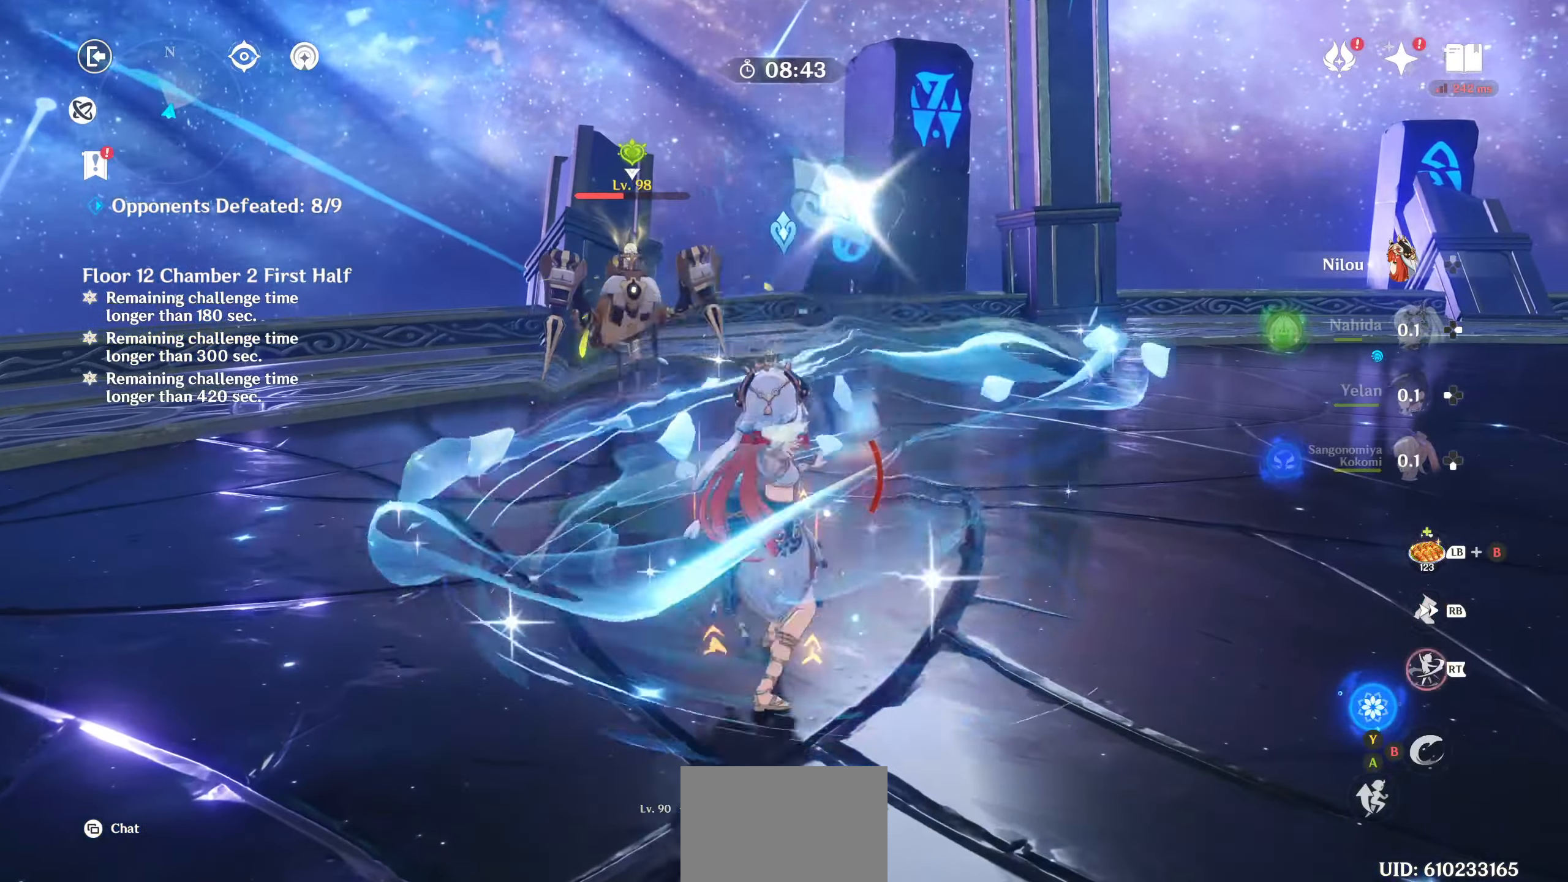
{"buttons": ["R2"], "left_stick": "up", "right_stick": "center", "events": [[67, "R2", "down"], [200, "R2", "up"], [284, "R2", "down"], [384, "R2", "up"], [467, "R2", "down"]]}
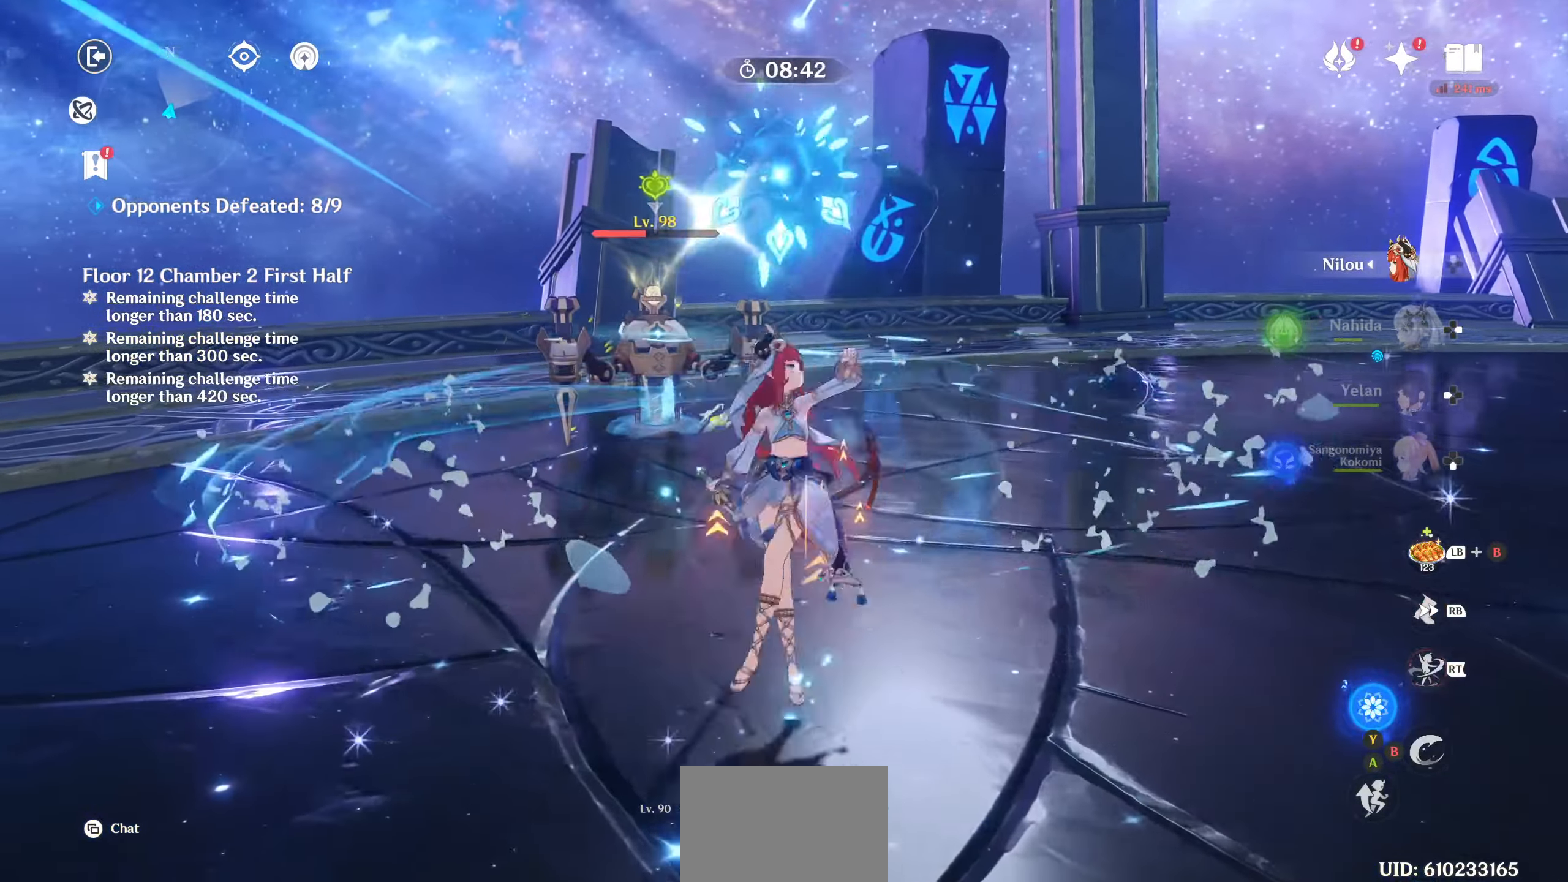
{"buttons": [], "left_stick": "up", "right_stick": "center", "events": [[84, "R2", "up"], [134, "R2", "down"], [267, "R2", "up"], [384, "R2", "down"], [484, "R2", "up"]]}
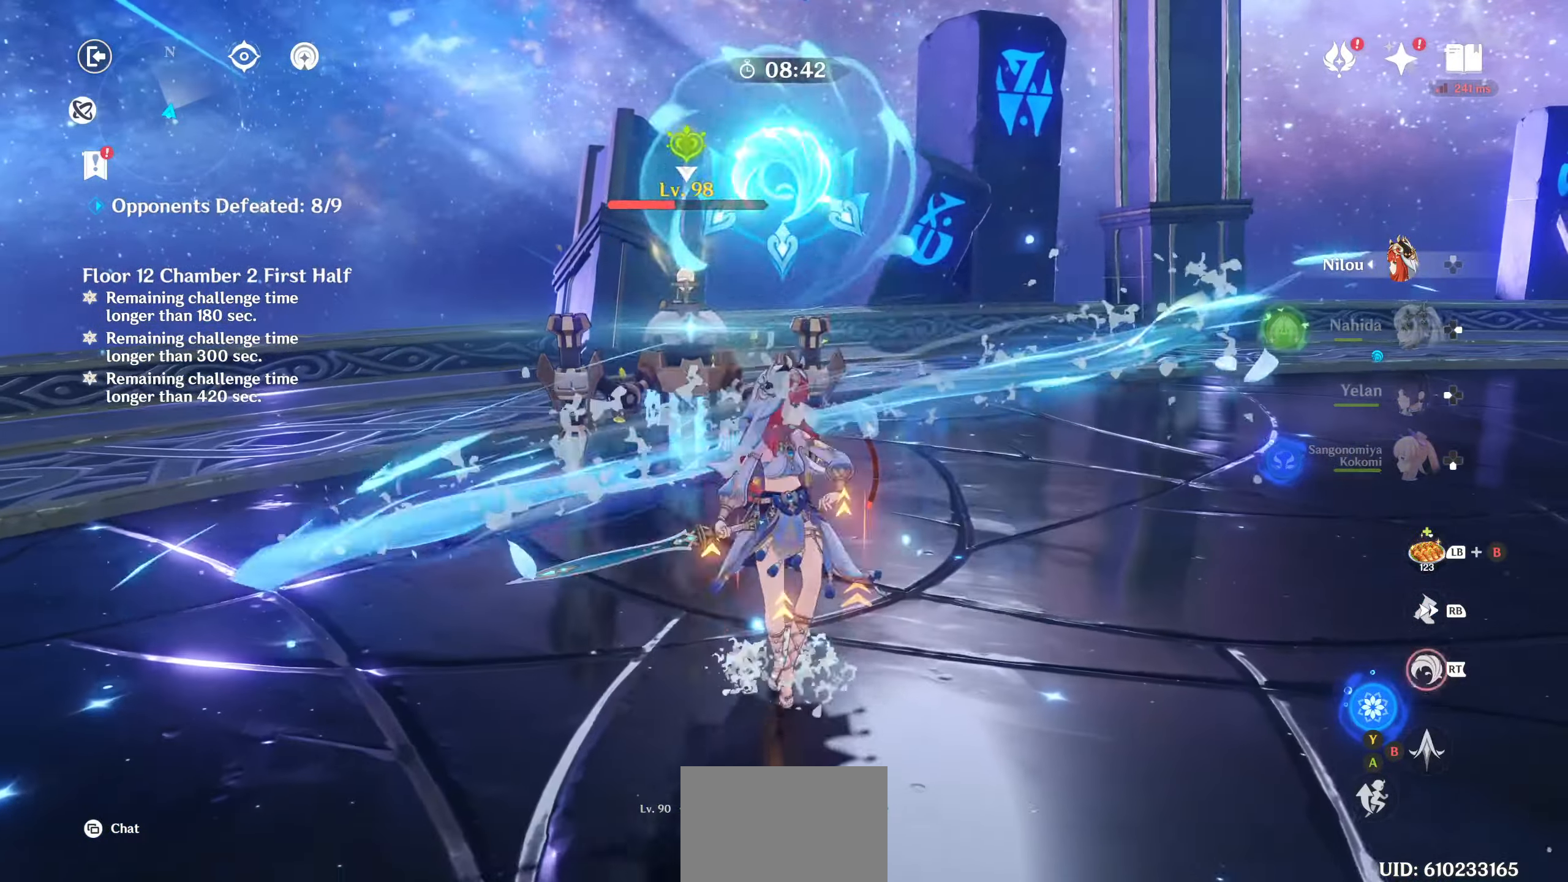
{"buttons": [], "left_stick": "center", "right_stick": "center", "events": [[67, "R2", "down"], [167, "R2", "up"], [250, "R2", "down"], [334, "R2", "up"], [434, "left_stick", "center"]]}
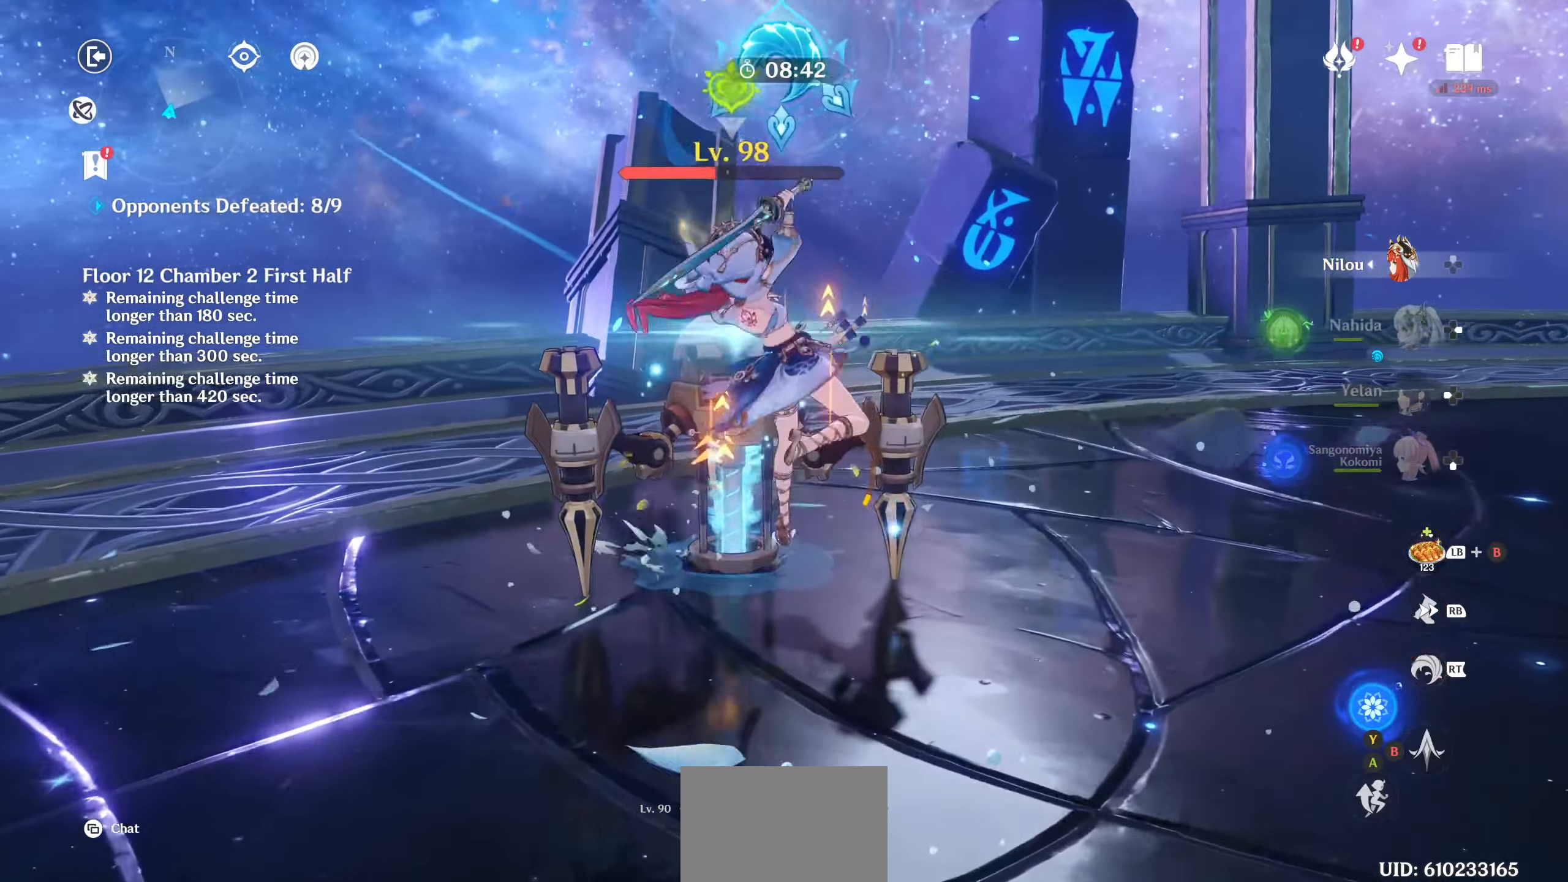
{"buttons": [], "left_stick": "center", "right_stick": "center", "events": [[234, "DPAD_RIGHT", "down"], [284, "DPAD_RIGHT", "up"], [384, "DPAD_RIGHT", "down"], [434, "DPAD_RIGHT", "up"]]}